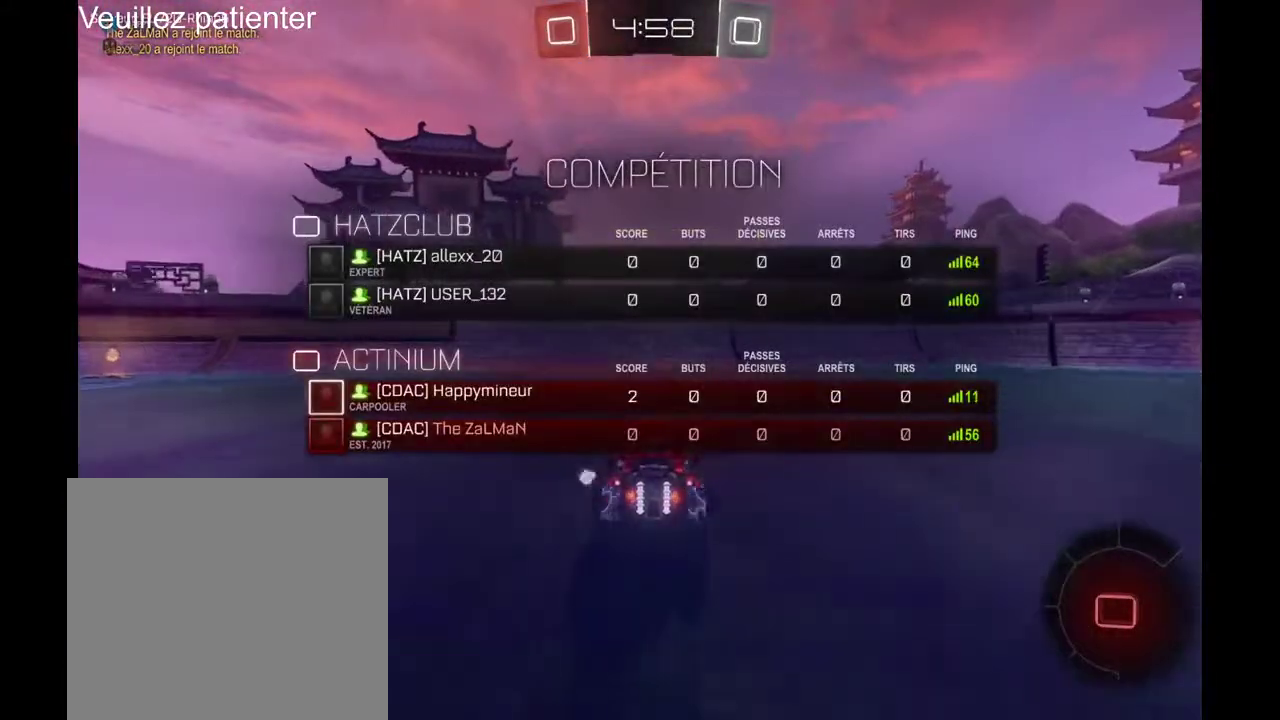
Gameplay with a controller (Xbox layout); each line is a JSON object with the inputs held at the frame after it. "events" lists button and stick changes between this image and that frame as [ms after this image, input, new state], when the widget could be followed in between. Not read: R2.
{"buttons": [], "left_stick": "center", "right_stick": "center", "events": [[467, "SELECT", "up"]]}
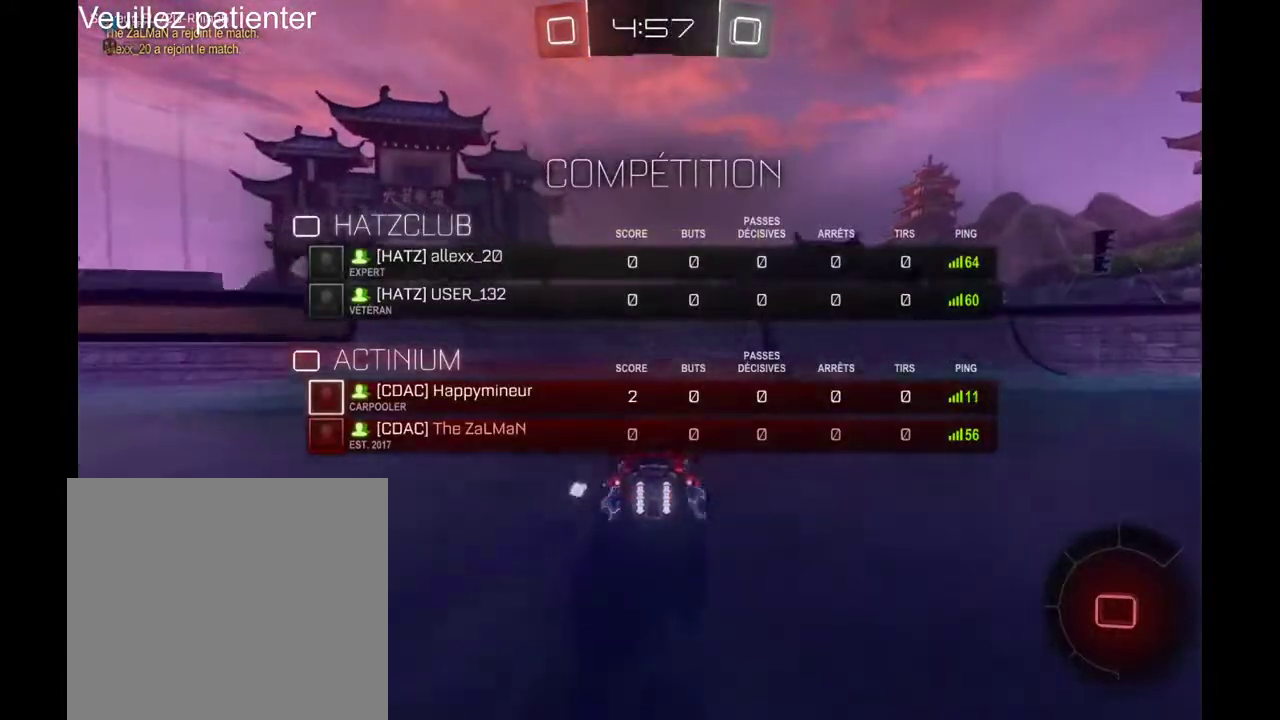
{"buttons": [], "left_stick": "left", "right_stick": "center", "events": [[33, "left_stick", "left"]]}
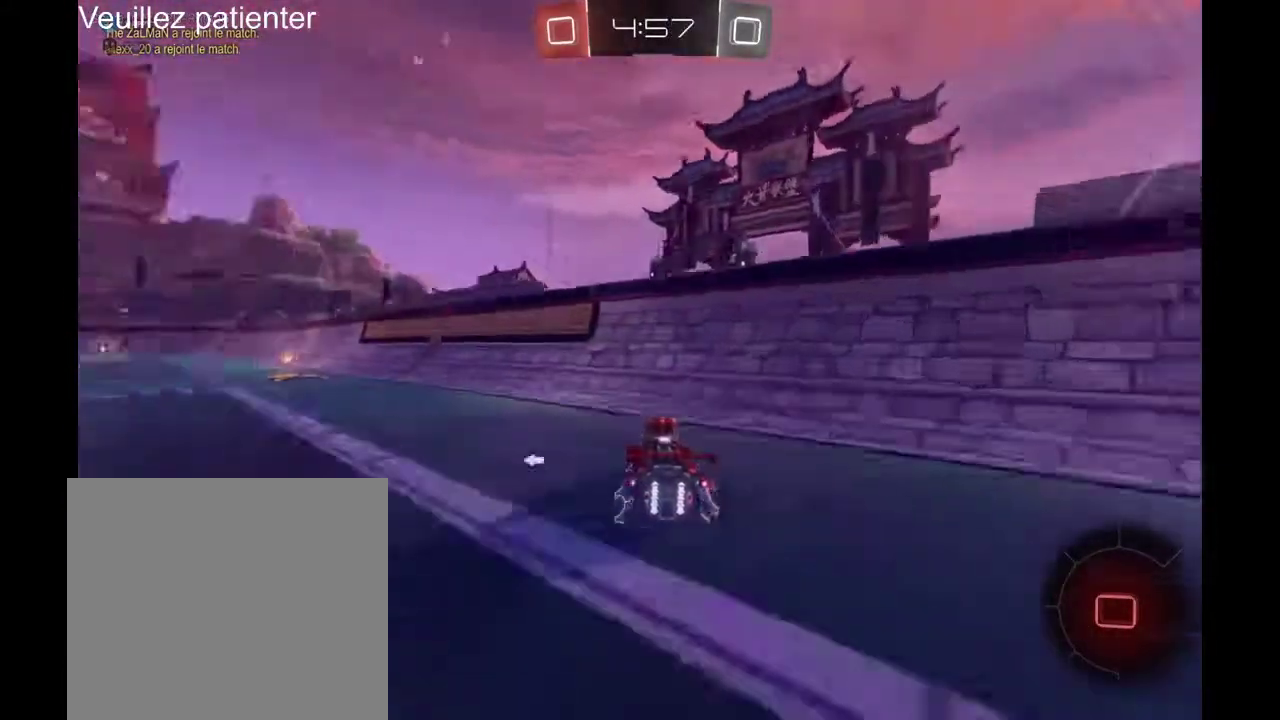
{"buttons": [], "left_stick": "center", "right_stick": "center", "events": [[400, "left_stick", "center"]]}
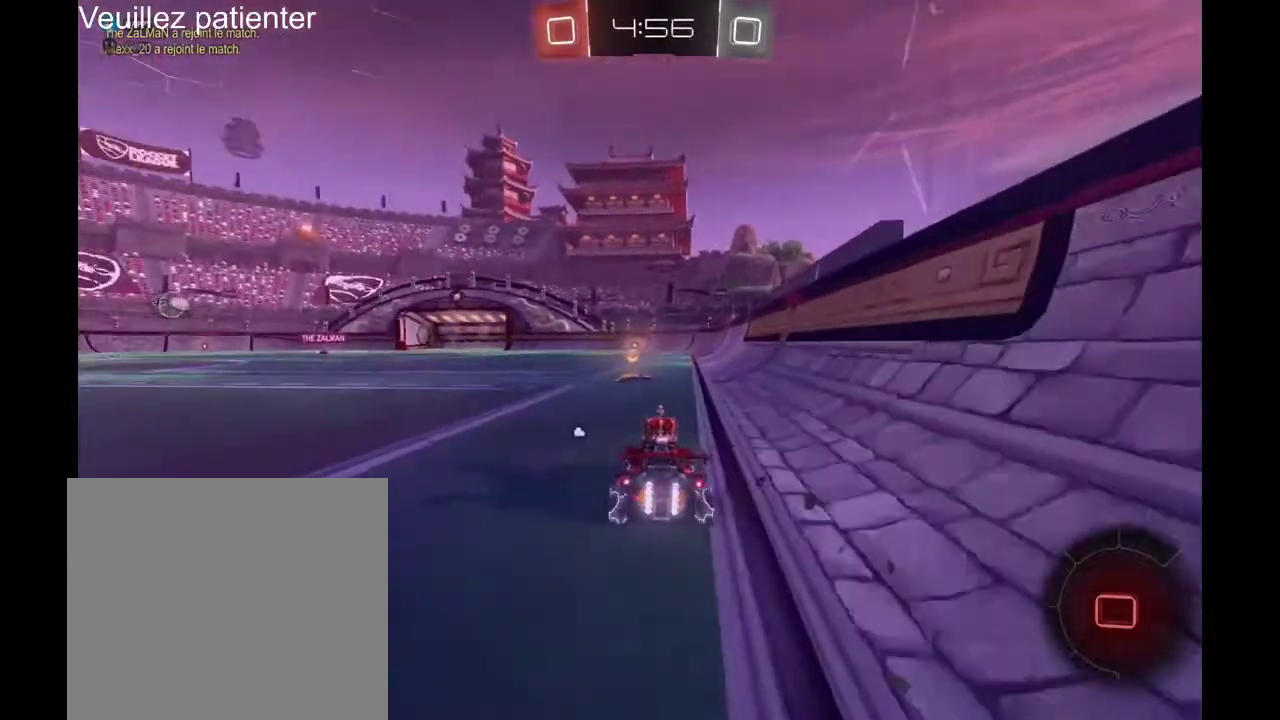
{"buttons": [], "left_stick": "center", "right_stick": "center", "events": [[200, "left_stick", "left"], [267, "left_stick", "center"]]}
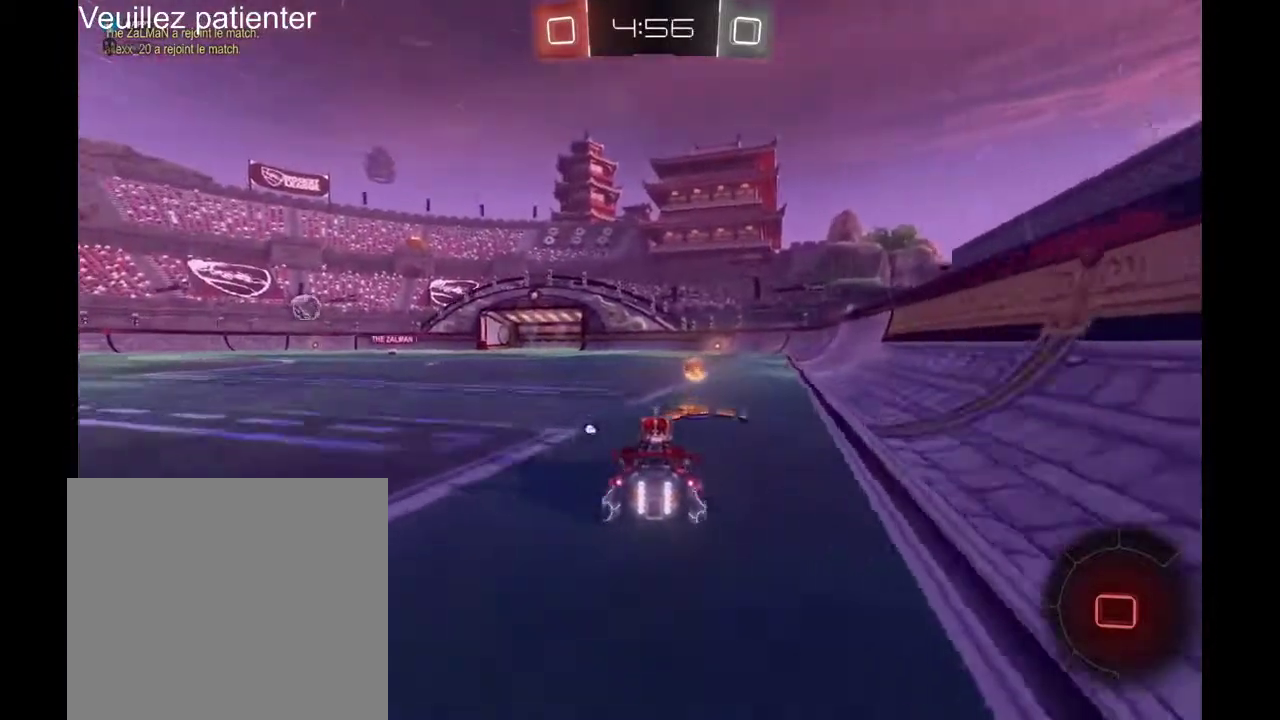
{"buttons": [], "left_stick": "center", "right_stick": "center", "events": [[300, "Y", "down"], [400, "Y", "up"]]}
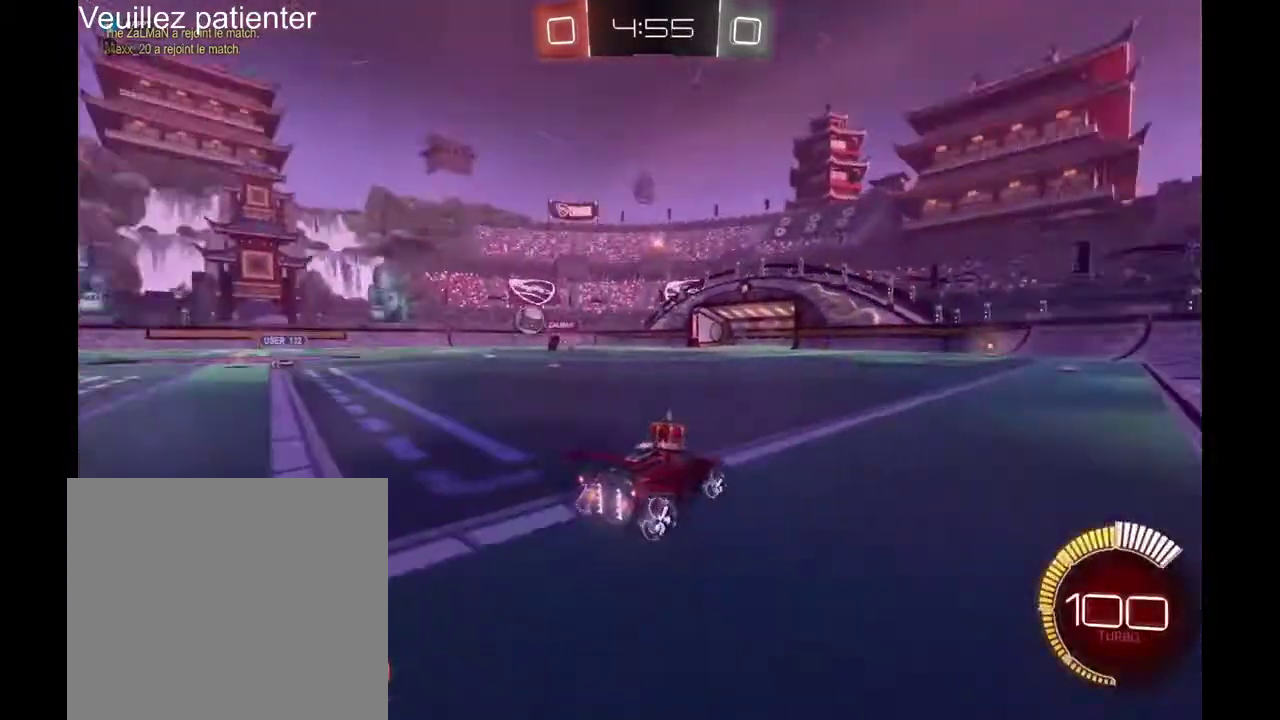
{"buttons": [], "left_stick": "left", "right_stick": "center", "events": [[400, "left_stick", "left"]]}
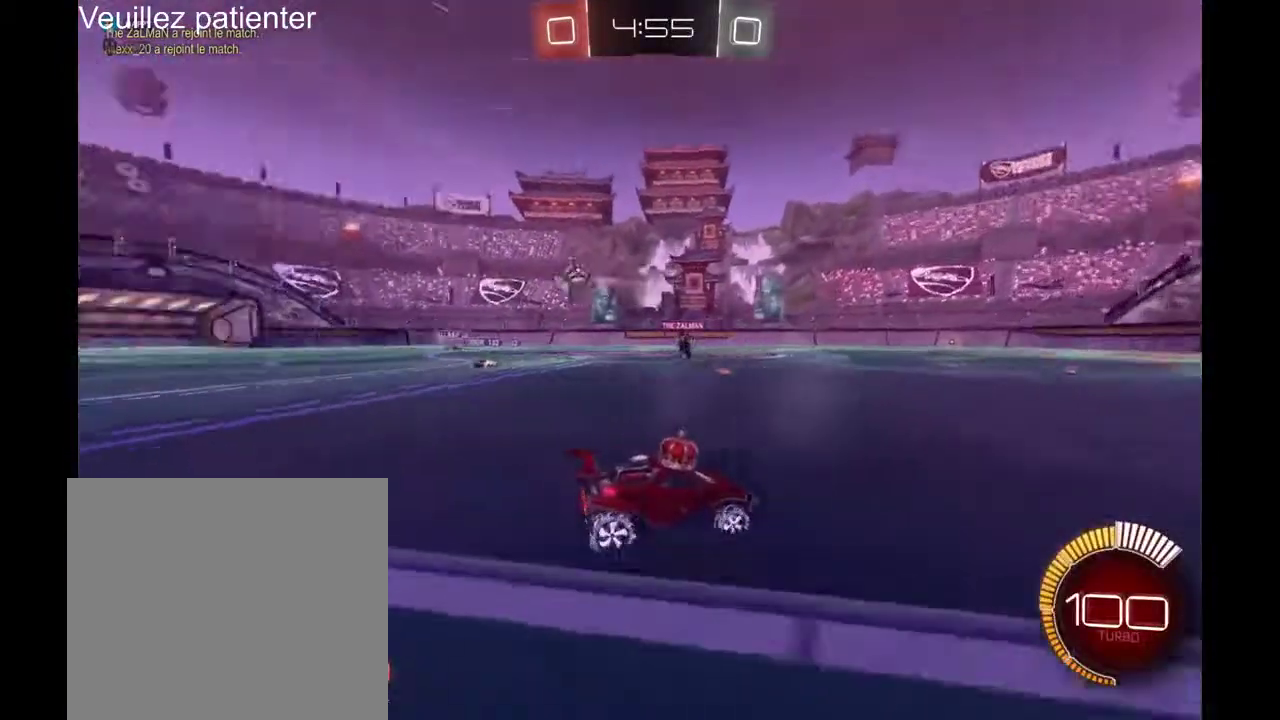
{"buttons": [], "left_stick": "left", "right_stick": "center", "events": []}
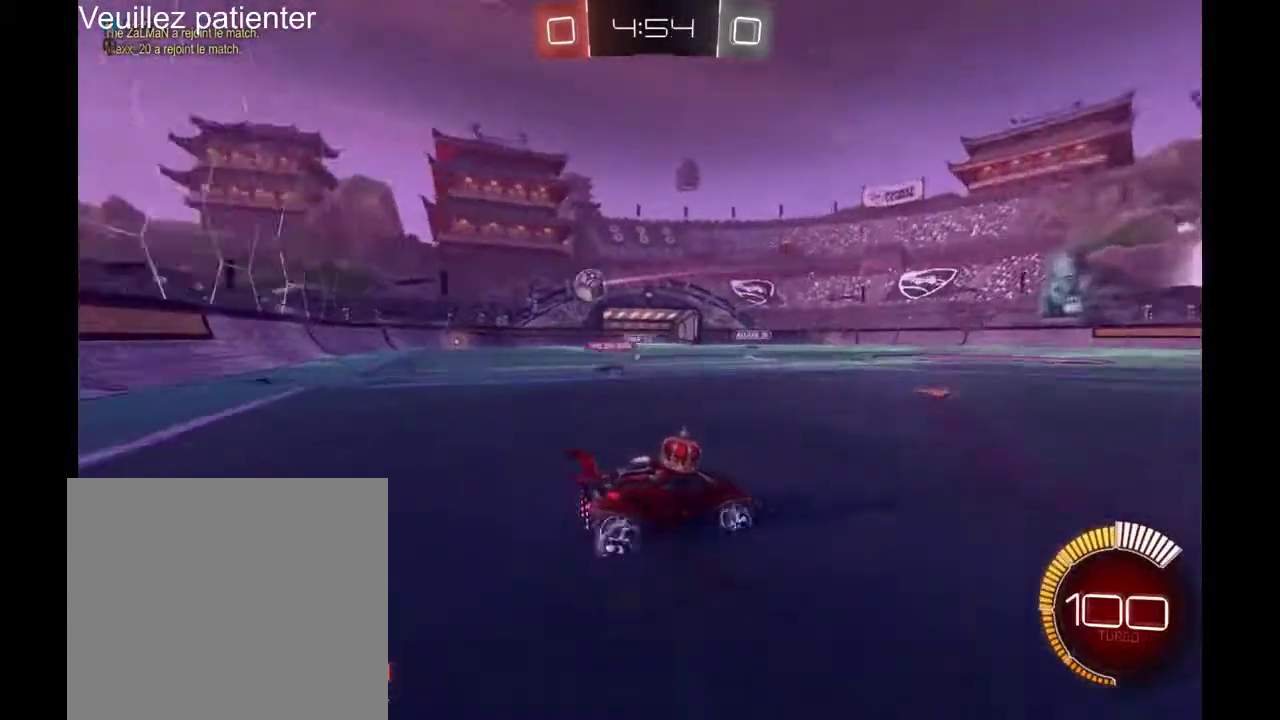
{"buttons": [], "left_stick": "center", "right_stick": "center", "events": [[500, "left_stick", "center"]]}
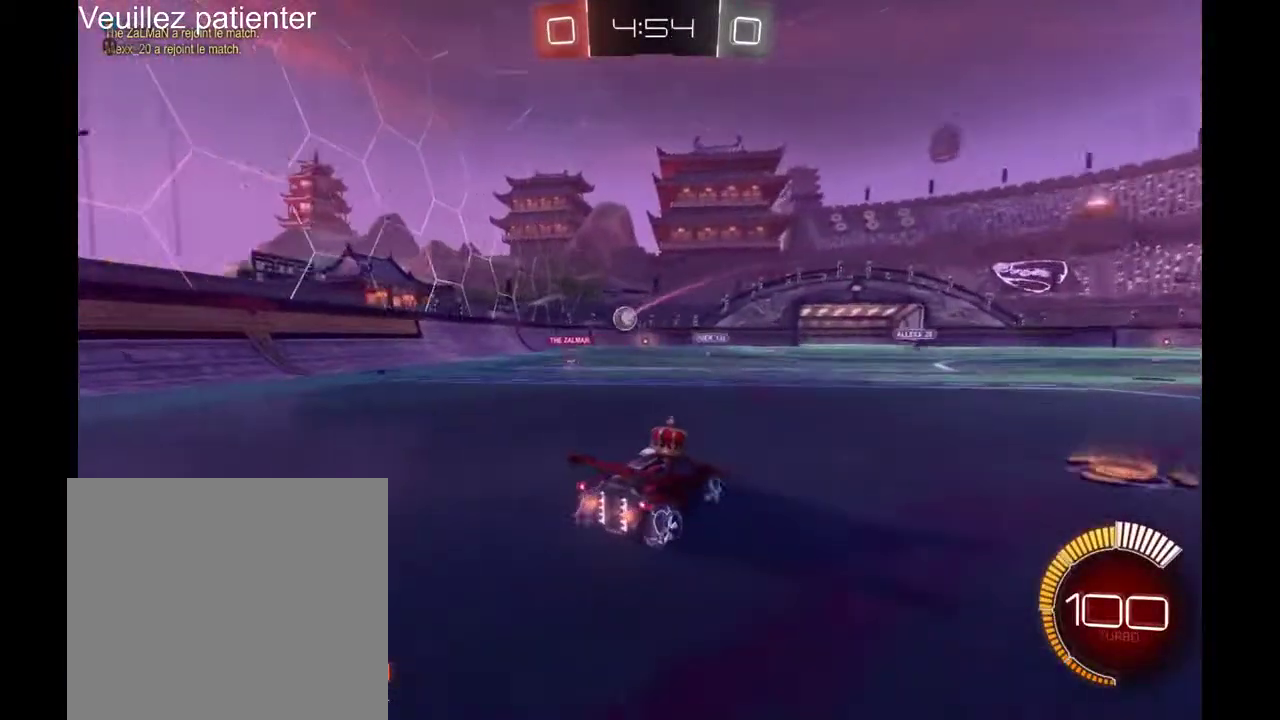
{"buttons": [], "left_stick": "center", "right_stick": "center", "events": [[200, "left_stick", "right"], [433, "left_stick", "center"]]}
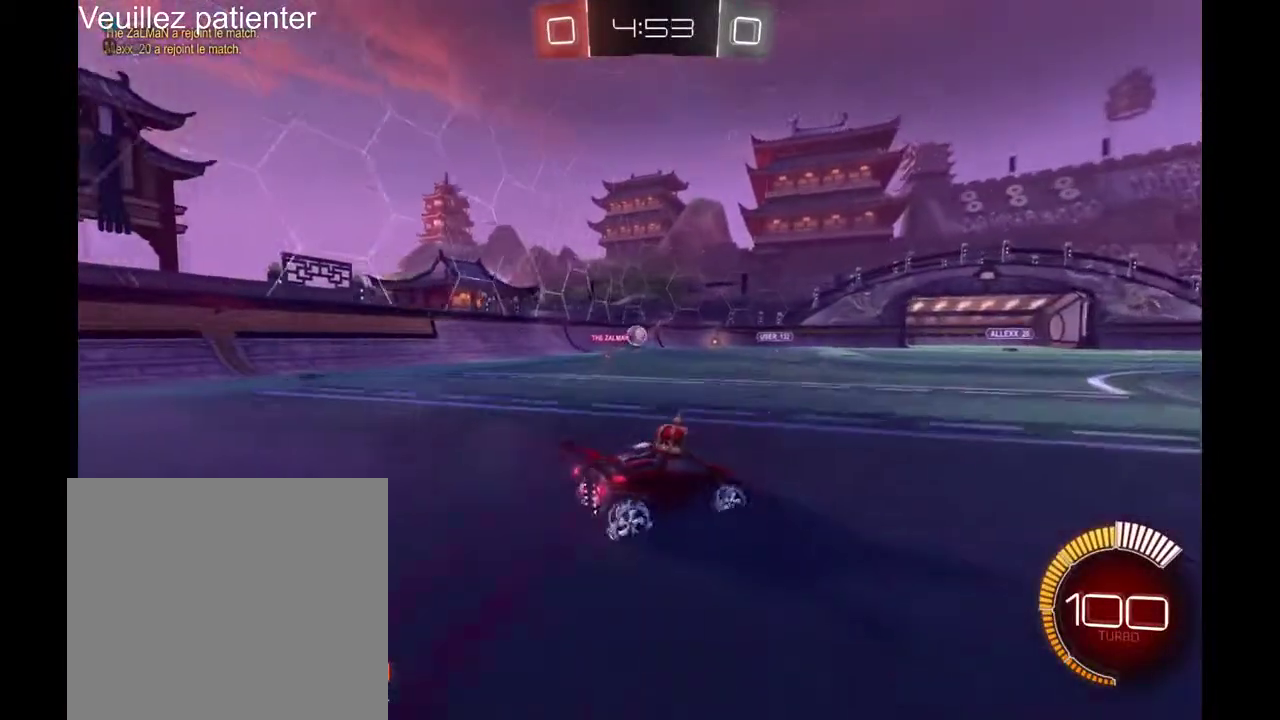
{"buttons": [], "left_stick": "center", "right_stick": "center", "events": []}
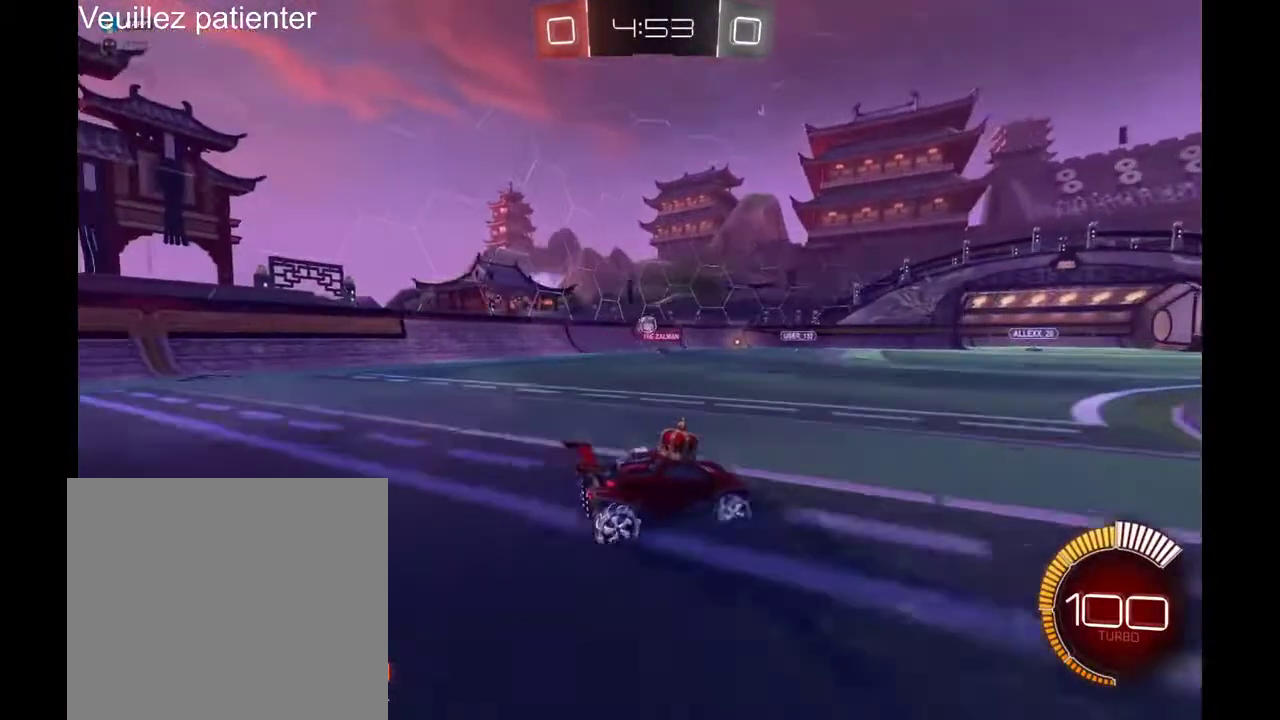
{"buttons": [], "left_stick": "center", "right_stick": "center", "events": [[100, "left_stick", "left"], [300, "left_stick", "center"]]}
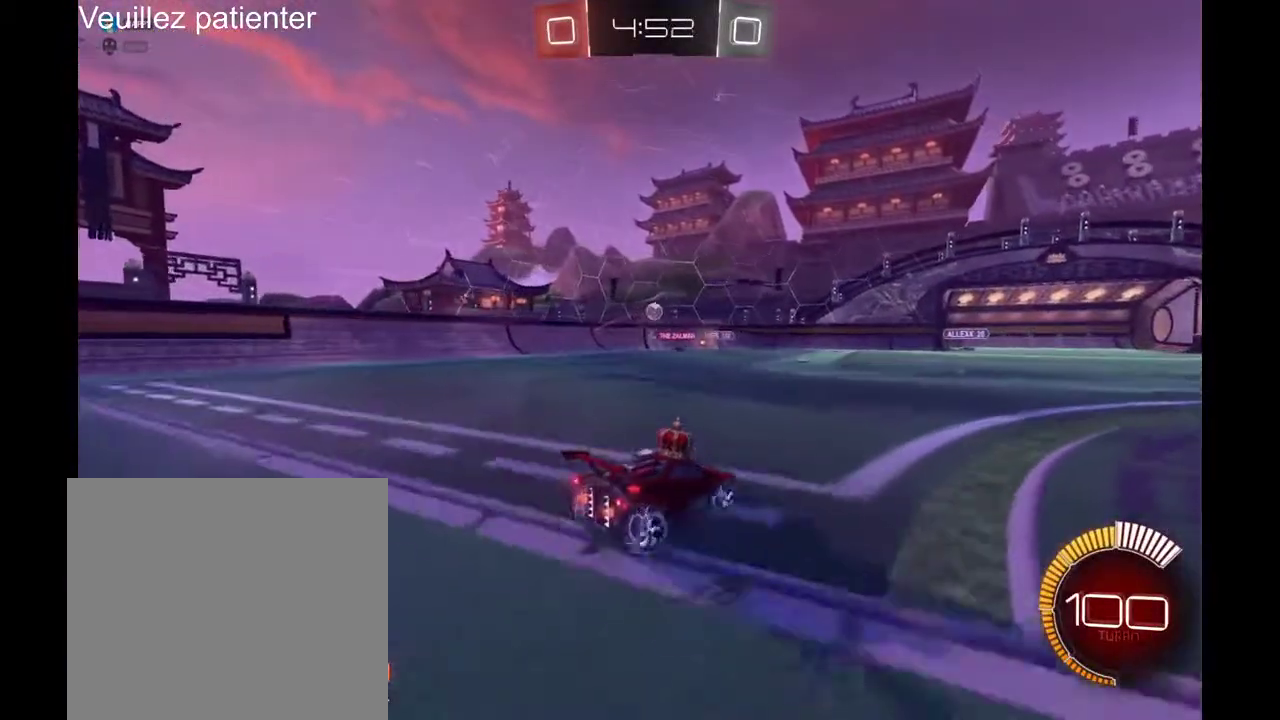
{"buttons": [], "left_stick": "center", "right_stick": "center", "events": [[100, "left_stick", "left"], [267, "left_stick", "center"]]}
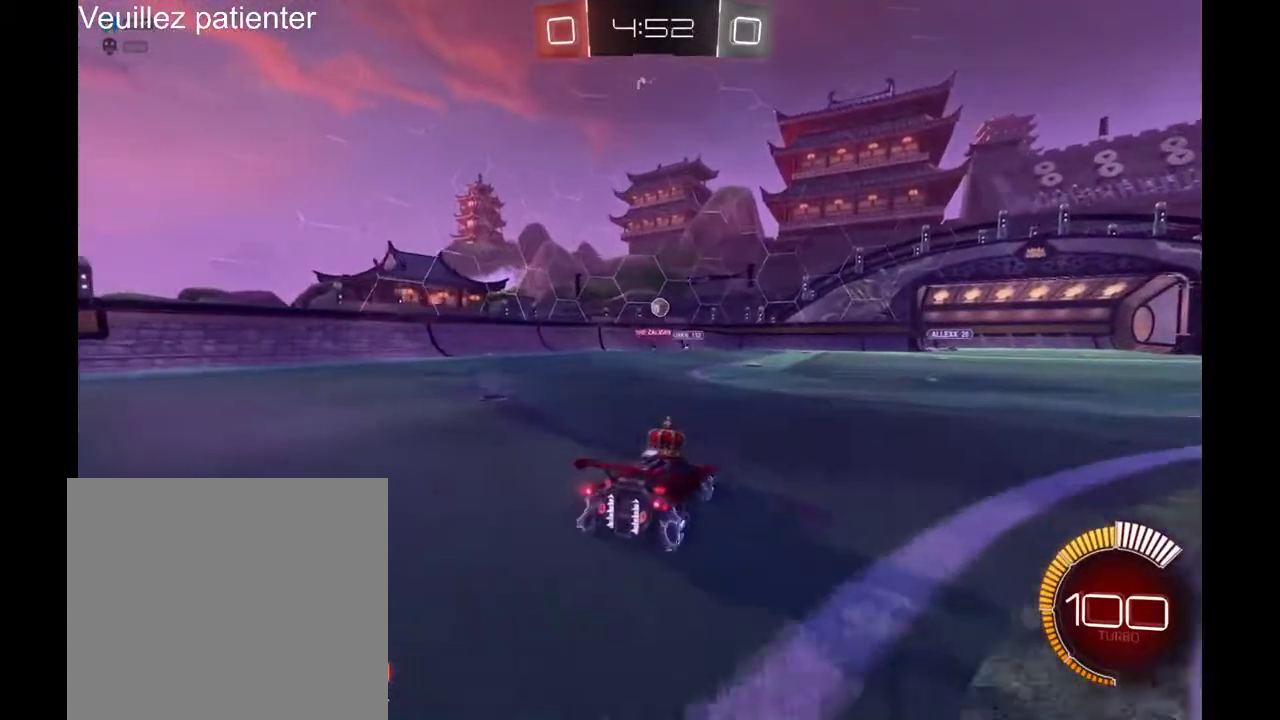
{"buttons": [], "left_stick": "right", "right_stick": "center", "events": [[433, "left_stick", "right"]]}
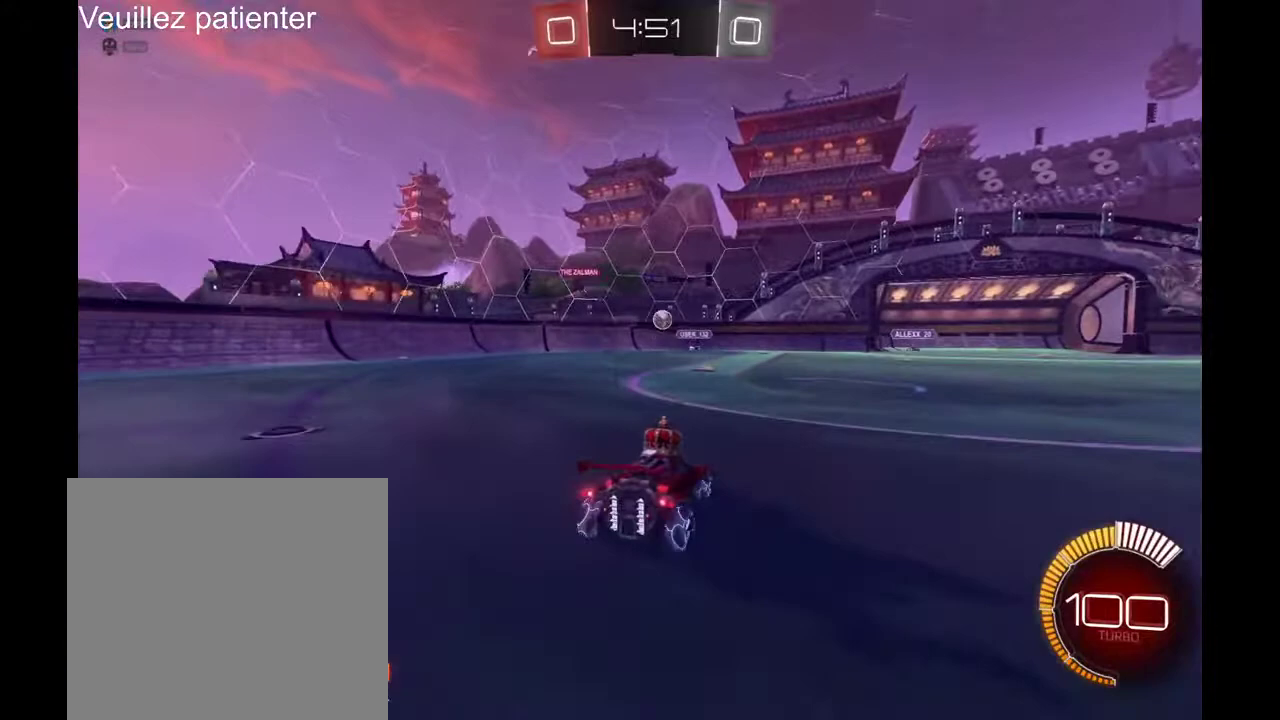
{"buttons": [], "left_stick": "center", "right_stick": "center", "events": [[33, "left_stick", "center"], [100, "left_stick", "left"], [400, "left_stick", "center"]]}
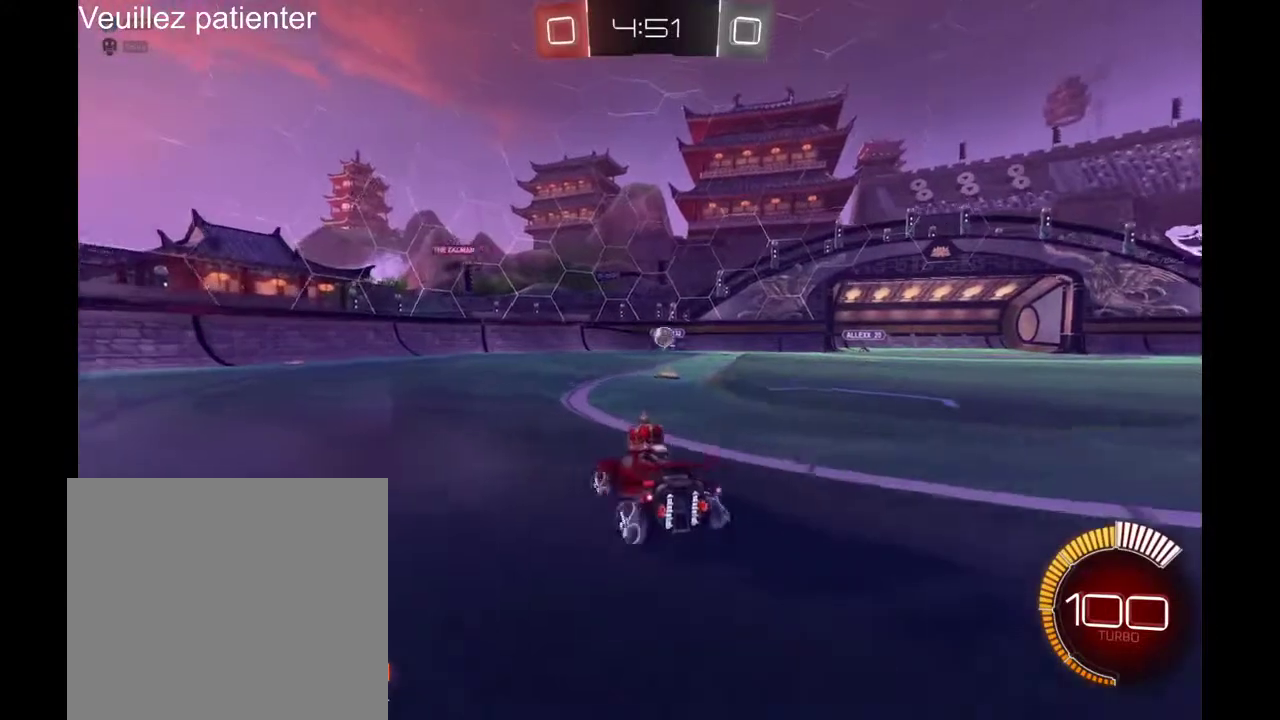
{"buttons": [], "left_stick": "center", "right_stick": "center", "events": [[300, "left_stick", "right"], [467, "left_stick", "center"]]}
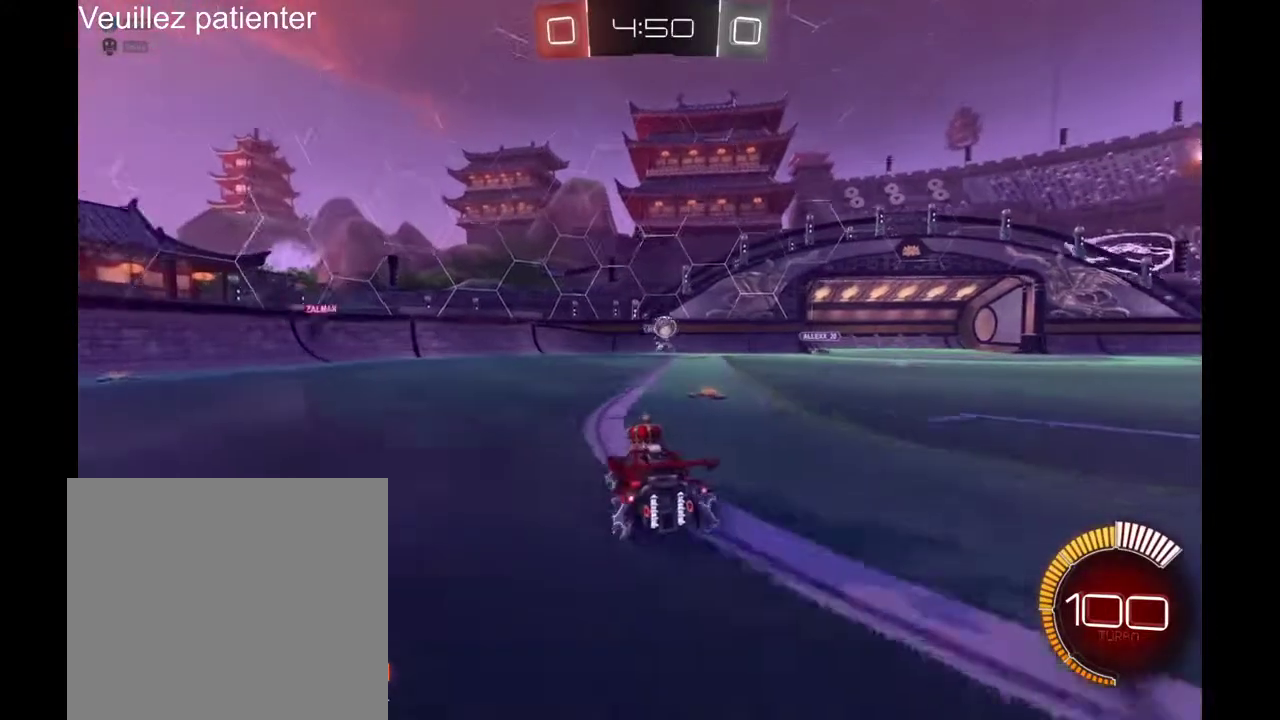
{"buttons": [], "left_stick": "right", "right_stick": "center", "events": [[400, "left_stick", "right"]]}
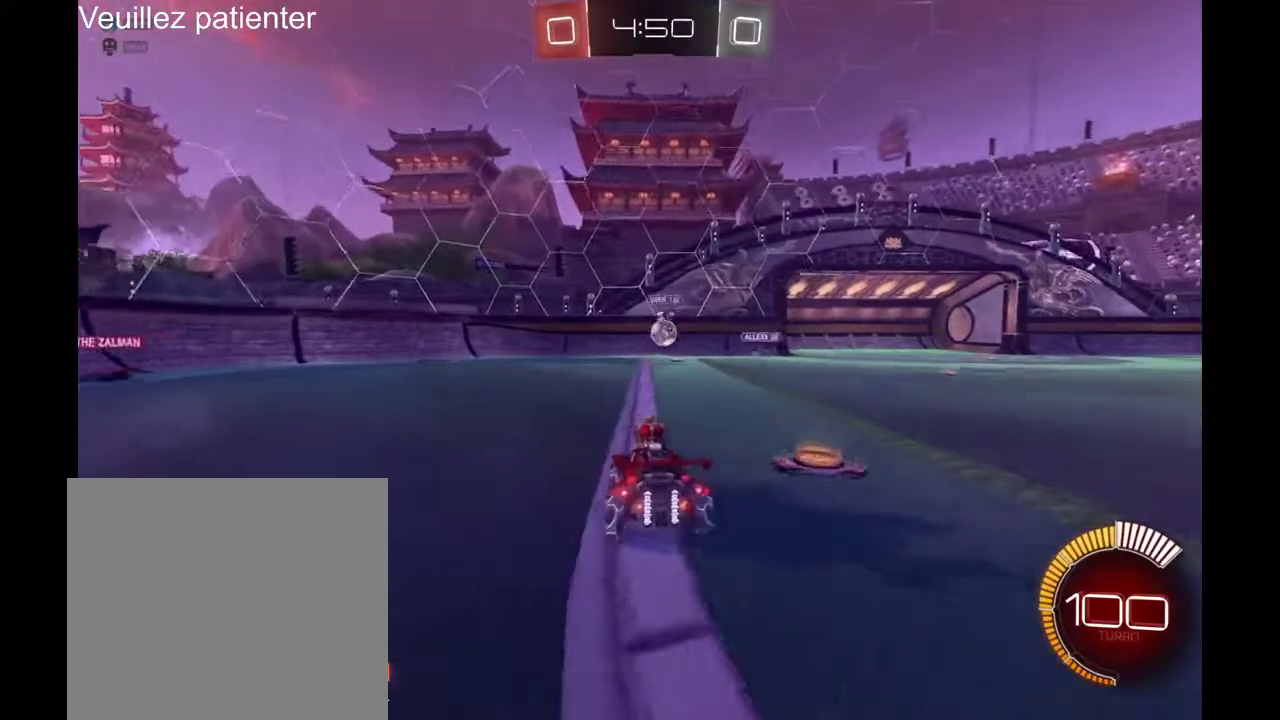
{"buttons": [], "left_stick": "center", "right_stick": "center", "events": [[67, "left_stick", "center"]]}
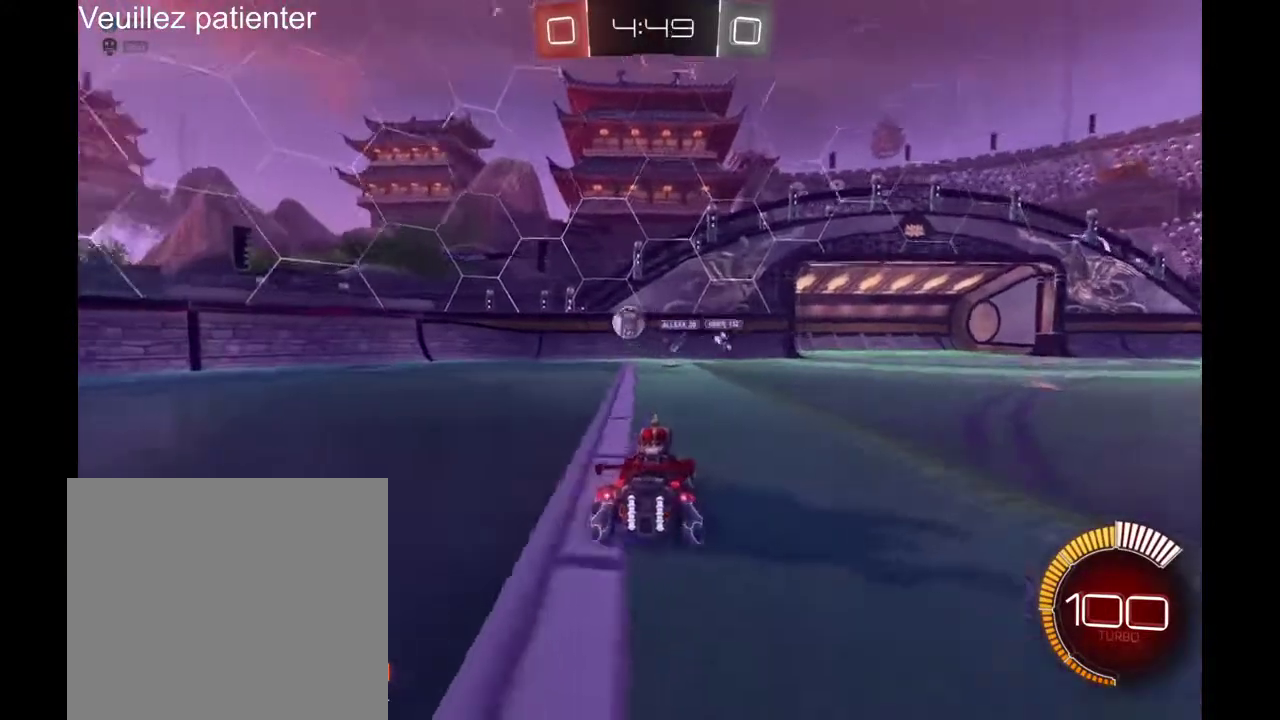
{"buttons": [], "left_stick": "left", "right_stick": "center", "events": [[100, "left_stick", "left"]]}
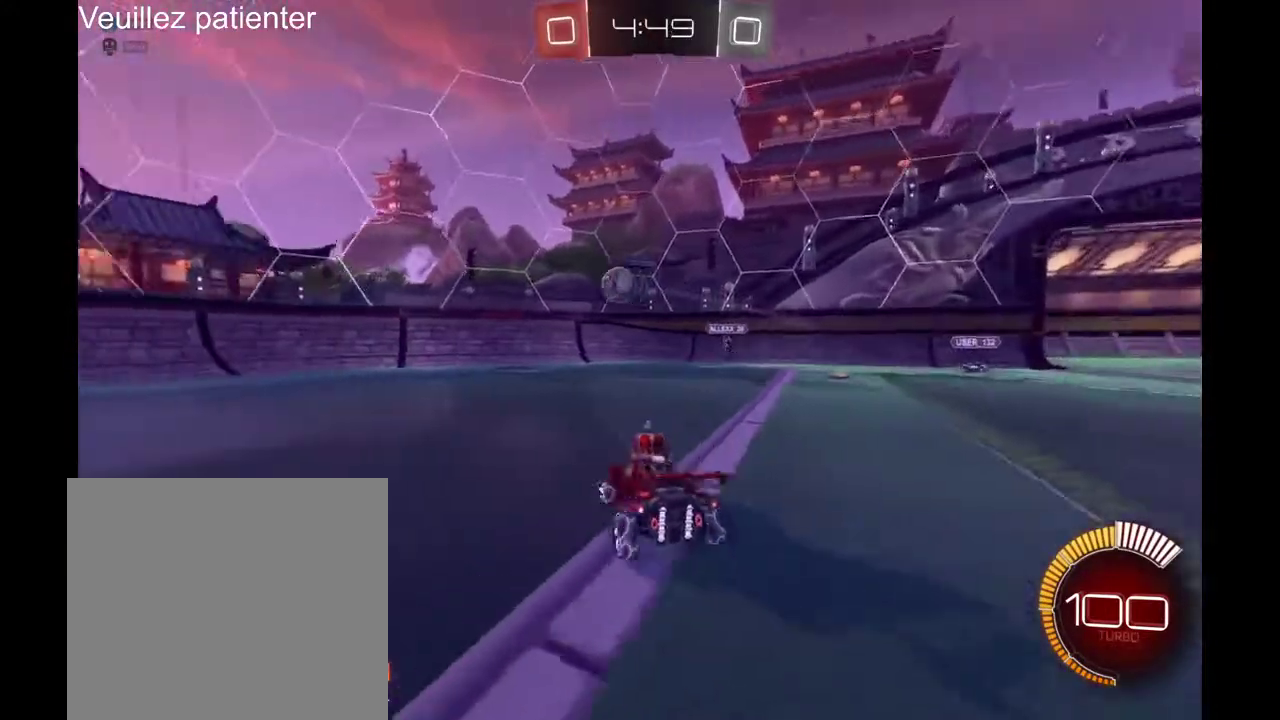
{"buttons": [], "left_stick": "center", "right_stick": "center", "events": [[200, "left_stick", "center"]]}
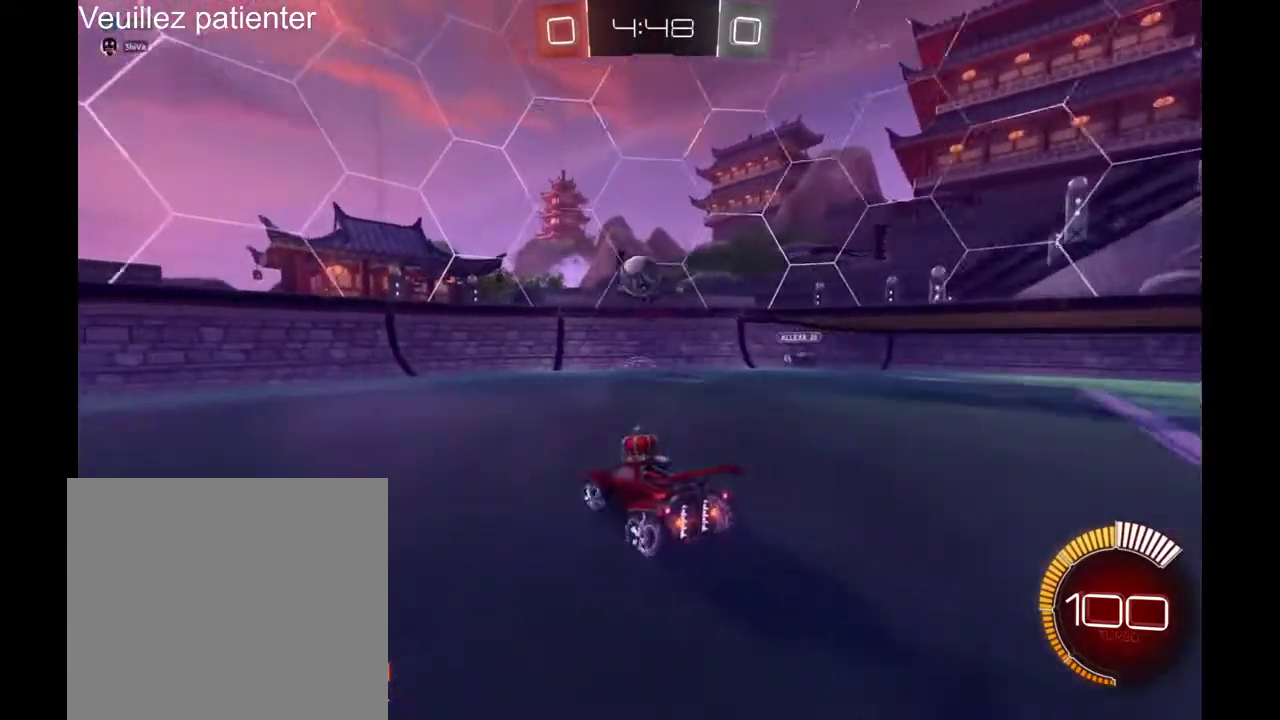
{"buttons": [], "left_stick": "center", "right_stick": "center", "events": [[233, "left_stick", "left"], [333, "left_stick", "center"]]}
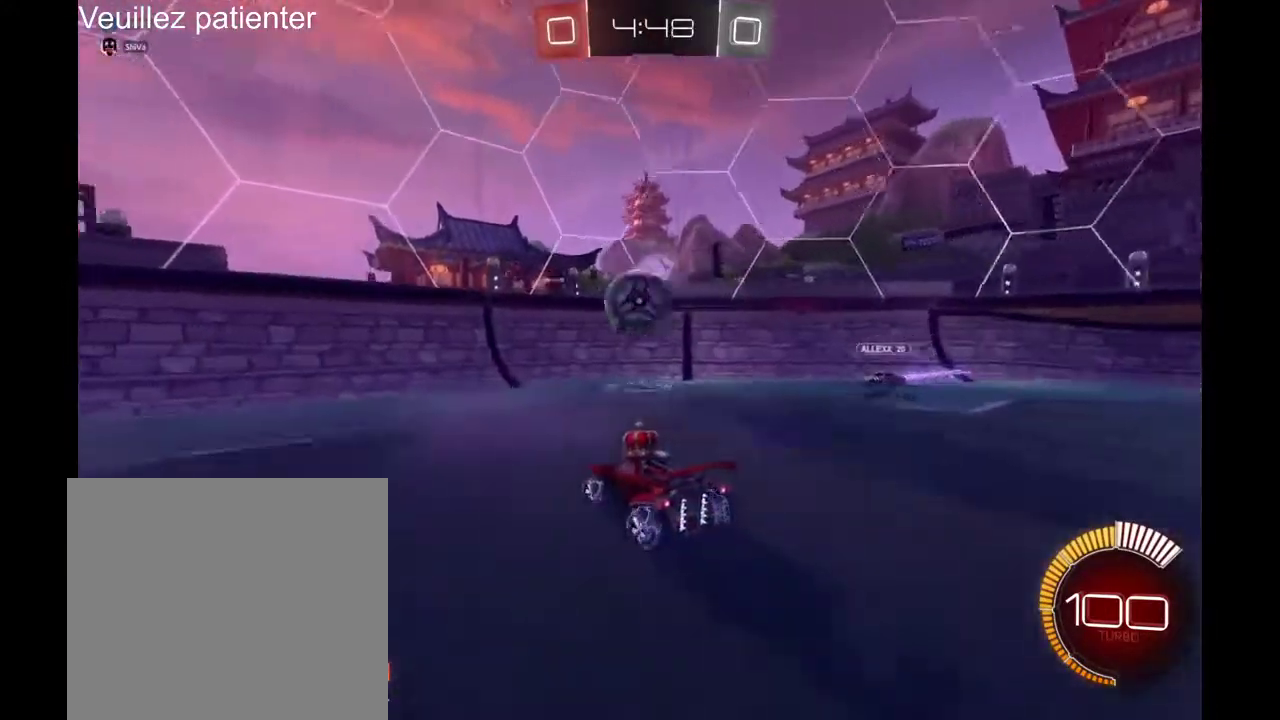
{"buttons": [], "left_stick": "center", "right_stick": "center", "events": [[200, "A", "down"], [200, "left_stick", "up"], [267, "A", "up"], [333, "A", "down"], [333, "left_stick", "up-left"], [400, "A", "up"], [467, "left_stick", "center"]]}
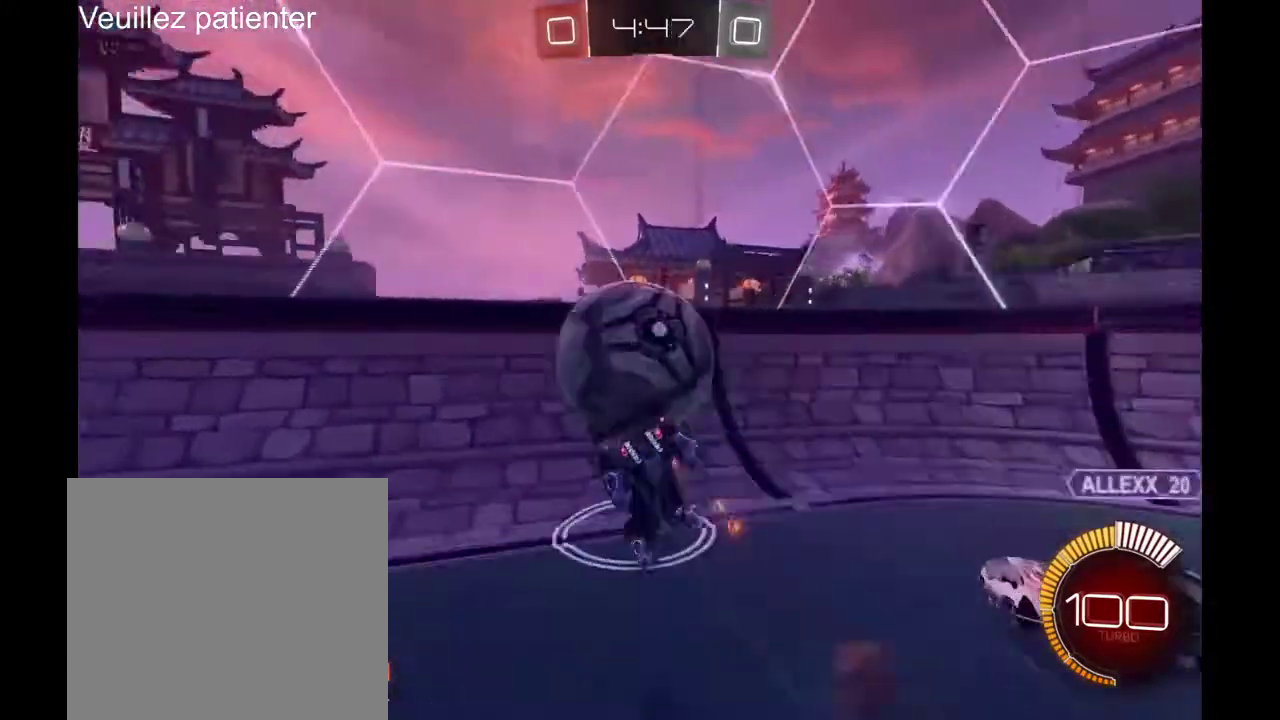
{"buttons": [], "left_stick": "center", "right_stick": "center", "events": []}
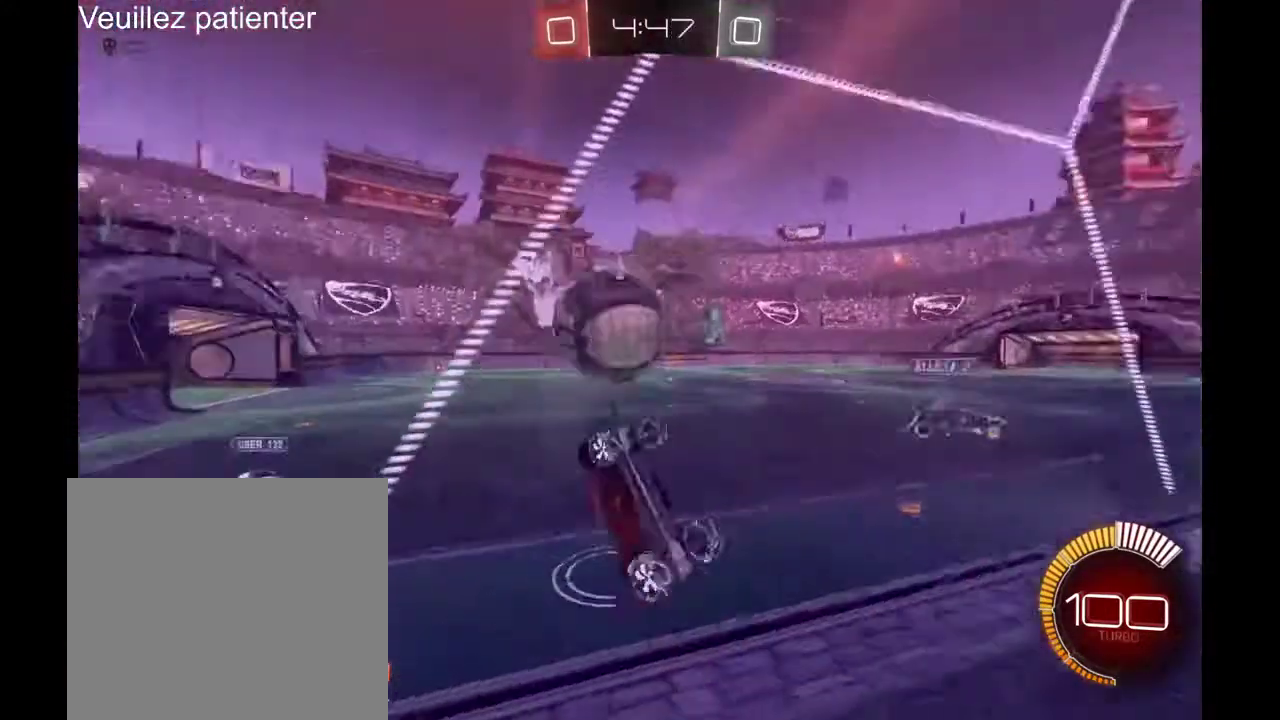
{"buttons": [], "left_stick": "left", "right_stick": "center", "events": [[233, "left_stick", "left"]]}
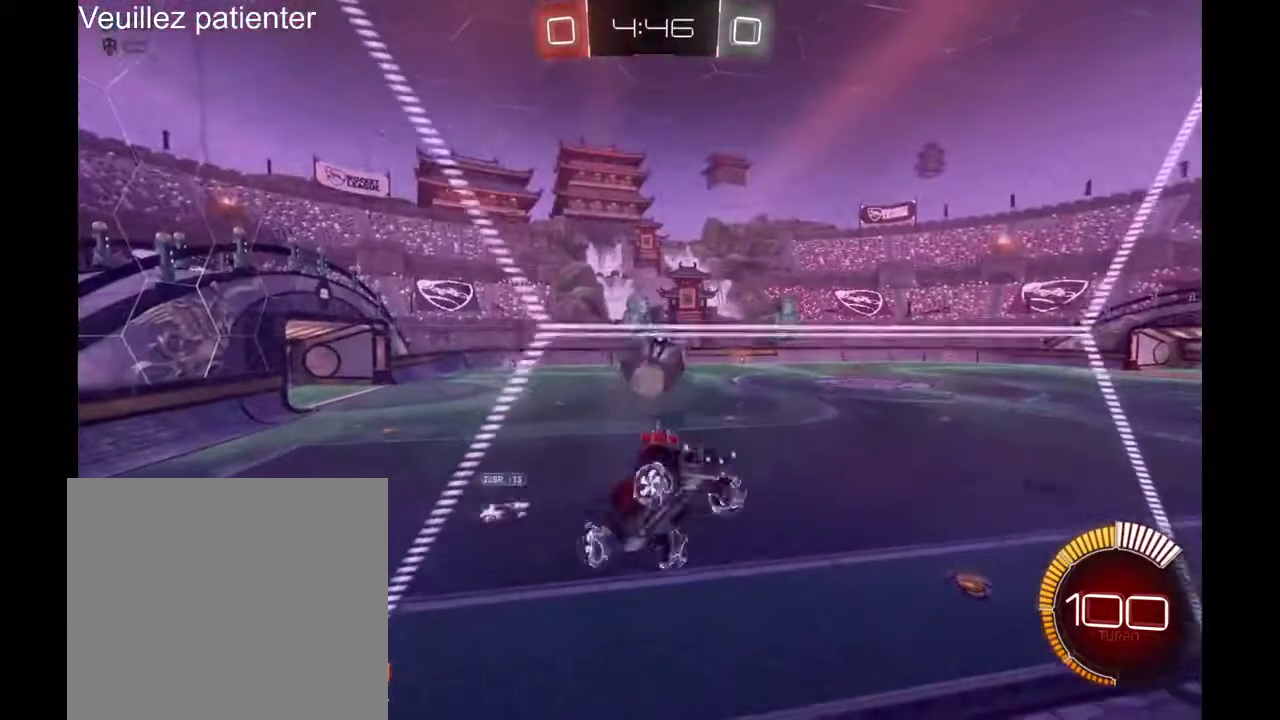
{"buttons": [], "left_stick": "center", "right_stick": "center", "events": [[367, "left_stick", "center"]]}
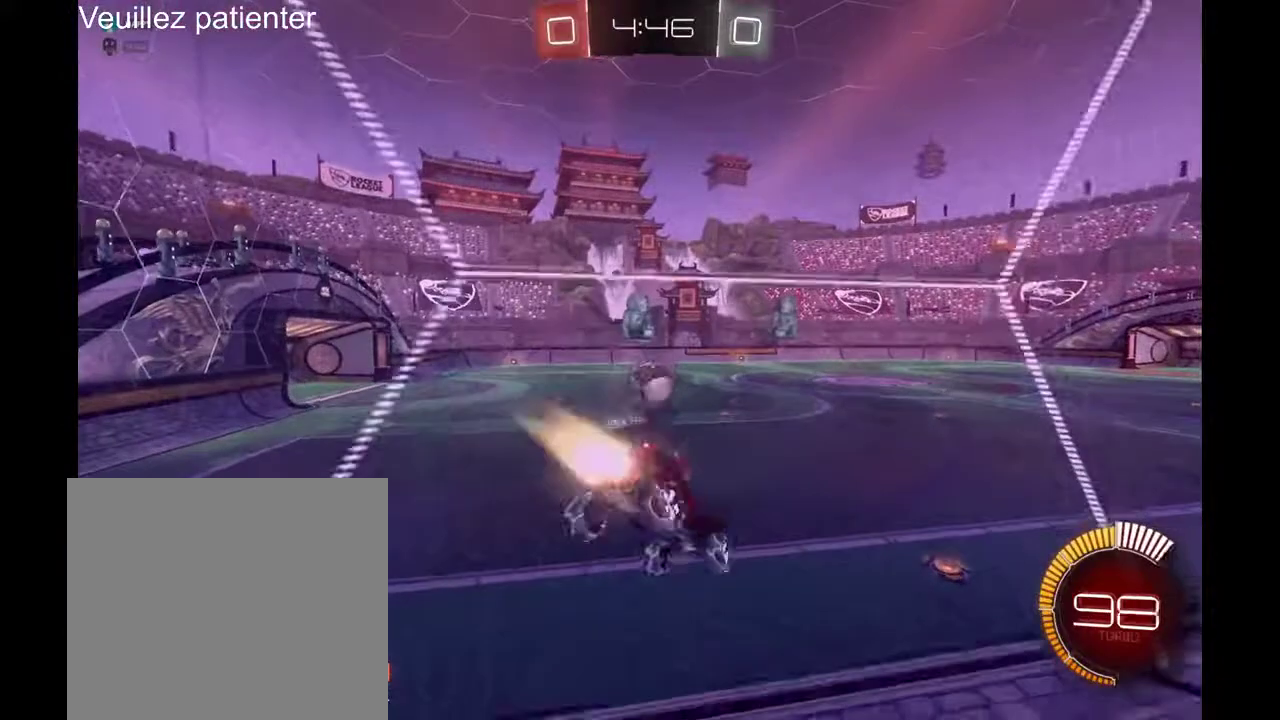
{"buttons": [], "left_stick": "right", "right_stick": "center", "events": [[333, "left_stick", "right"]]}
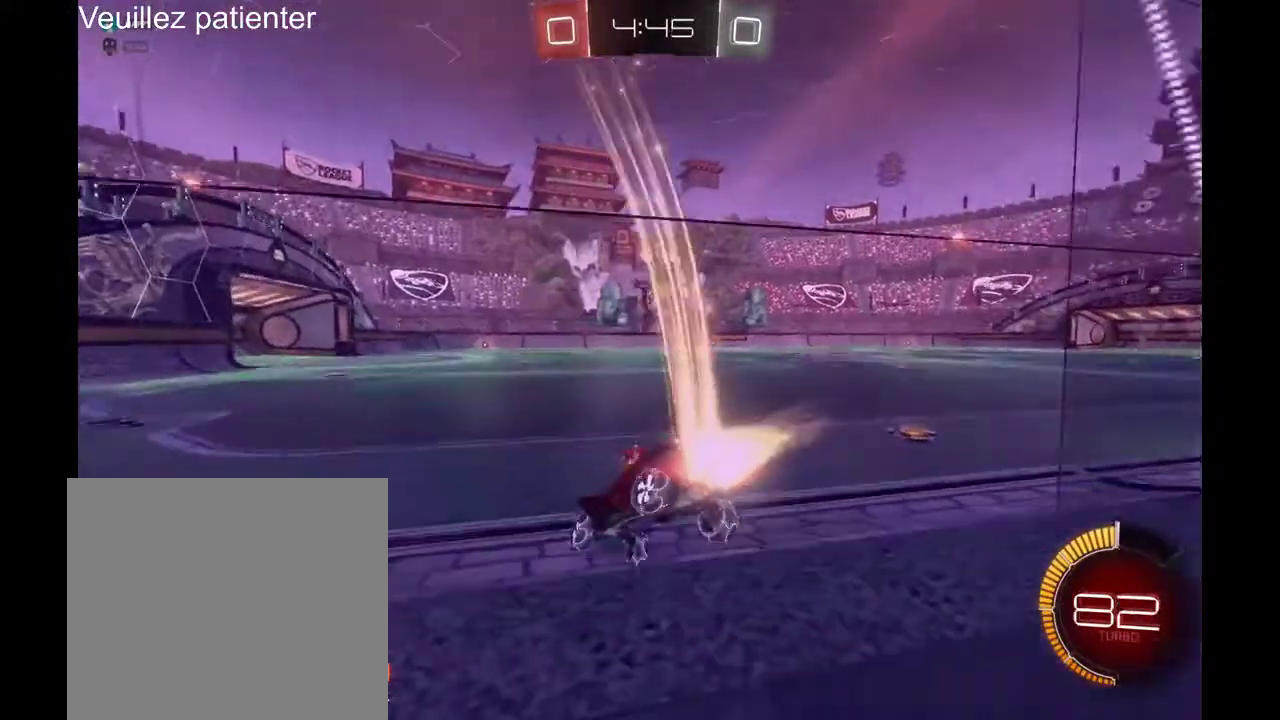
{"buttons": [], "left_stick": "right", "right_stick": "center", "events": [[100, "left_stick", "center"], [233, "left_stick", "right"]]}